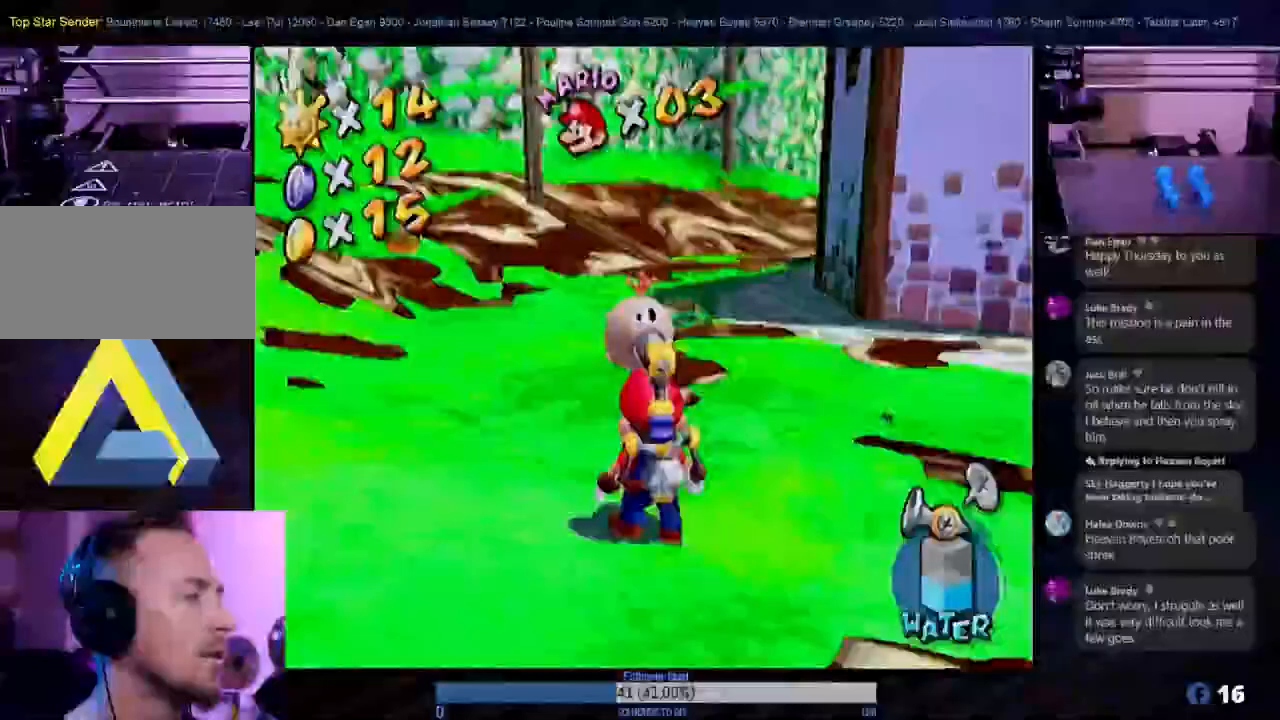
Gameplay with a controller (Nintendo layout); each line is a JSON object with the inputs held at the frame after it. "events" lists button and stick changes between this image and that frame as [ms after this image, input, new state], when the widget could be followed in between. Not read: L3 R3.
{"buttons": [], "left_stick": "right", "right_stick": "center", "events": [[83, "left_stick", "up-right"], [300, "left_stick", "right"]]}
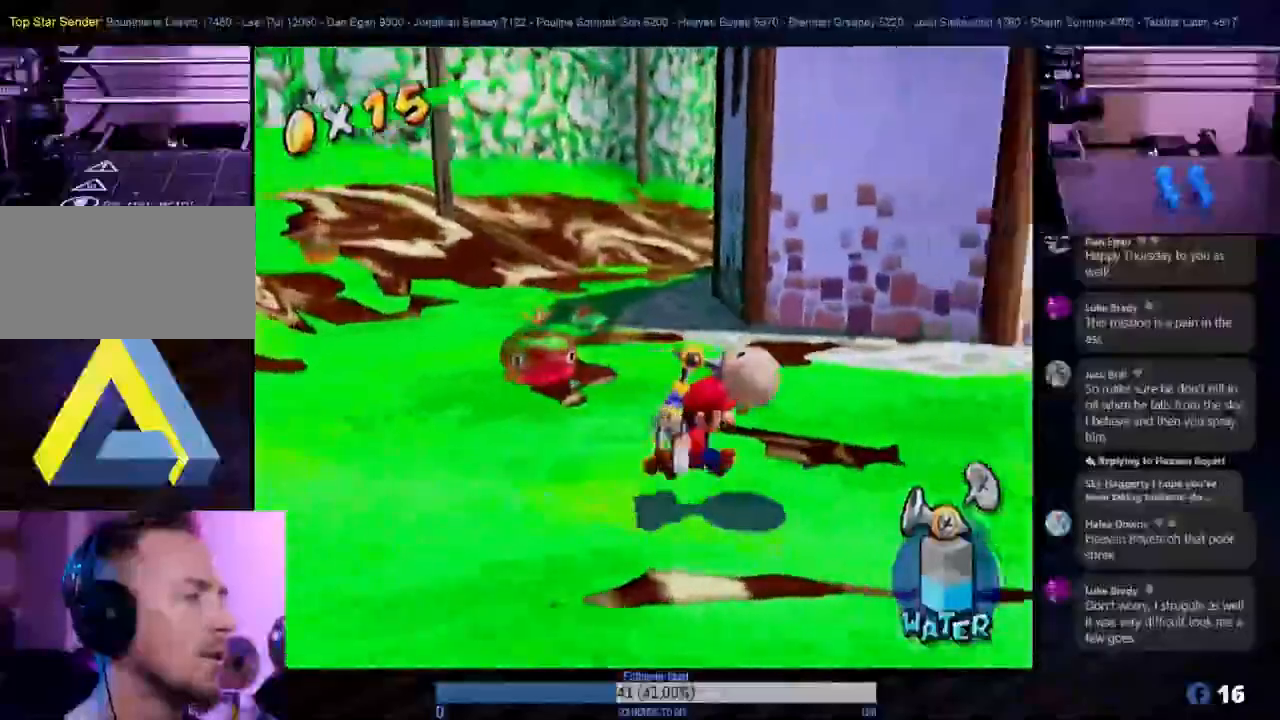
{"buttons": [], "left_stick": "right", "right_stick": "center", "events": []}
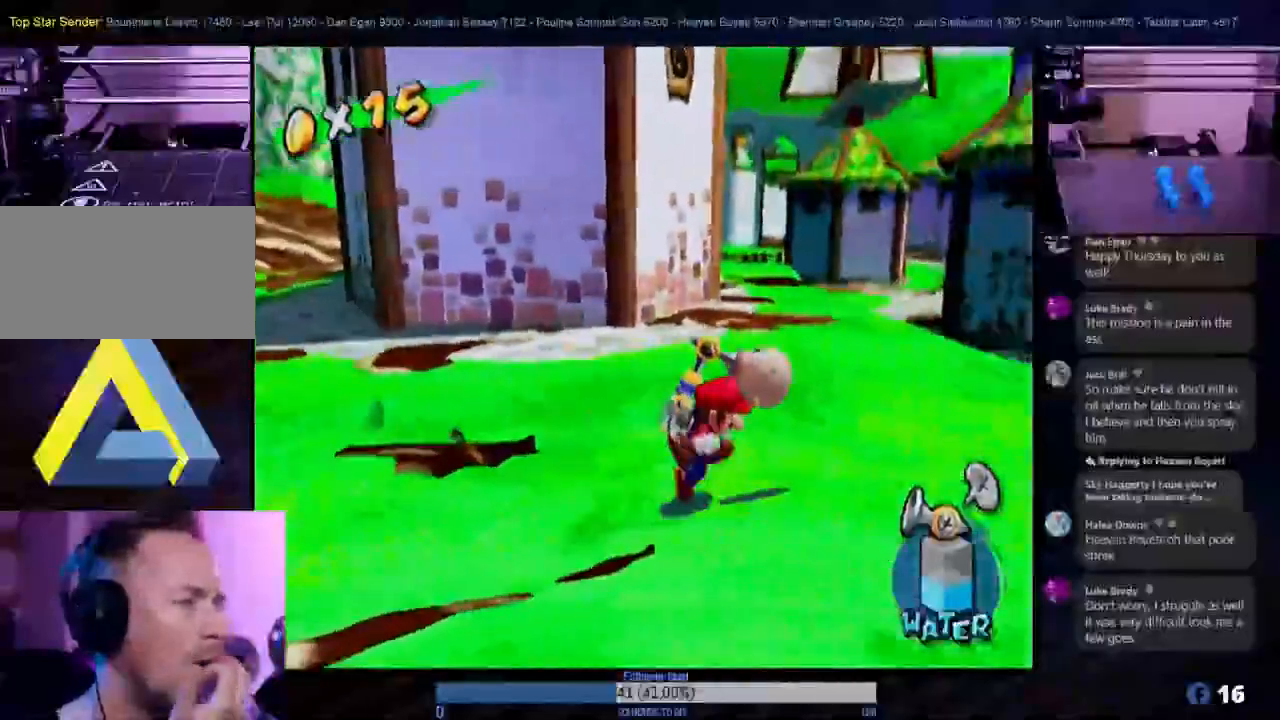
{"buttons": [], "left_stick": "up", "right_stick": "center", "events": [[67, "left_stick", "up-right"], [400, "left_stick", "up"]]}
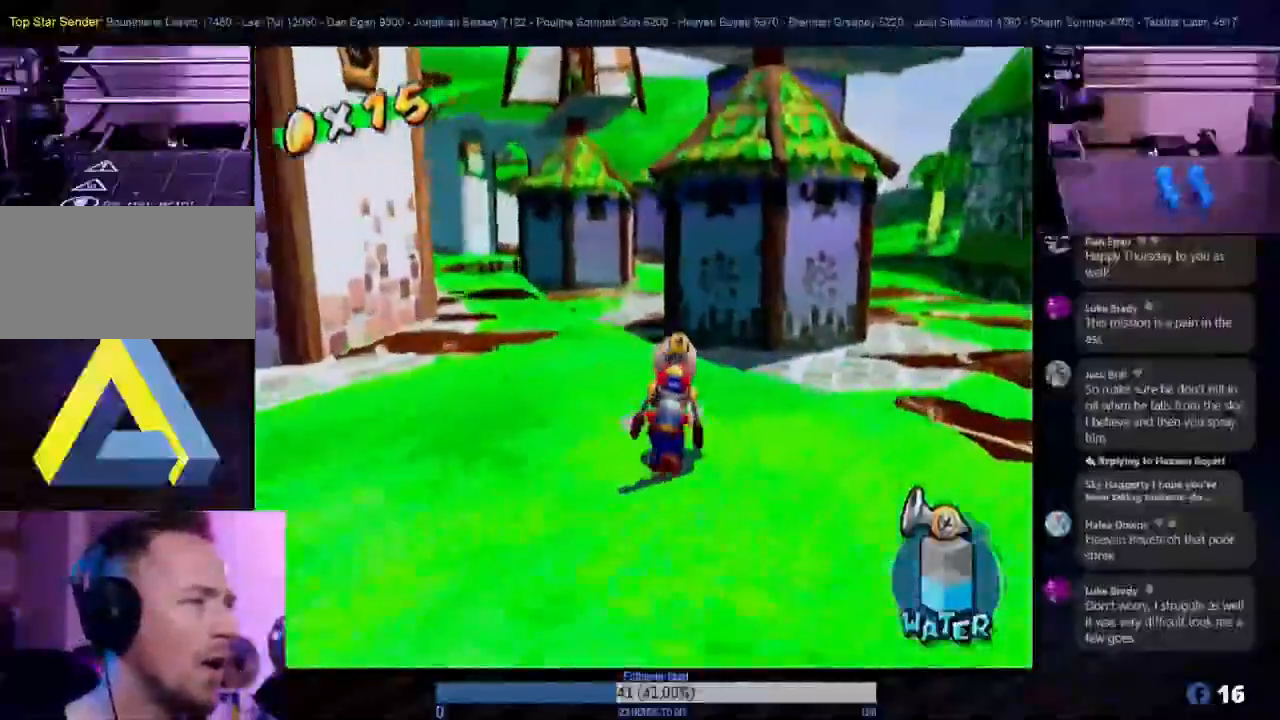
{"buttons": [], "left_stick": "up", "right_stick": "center"}
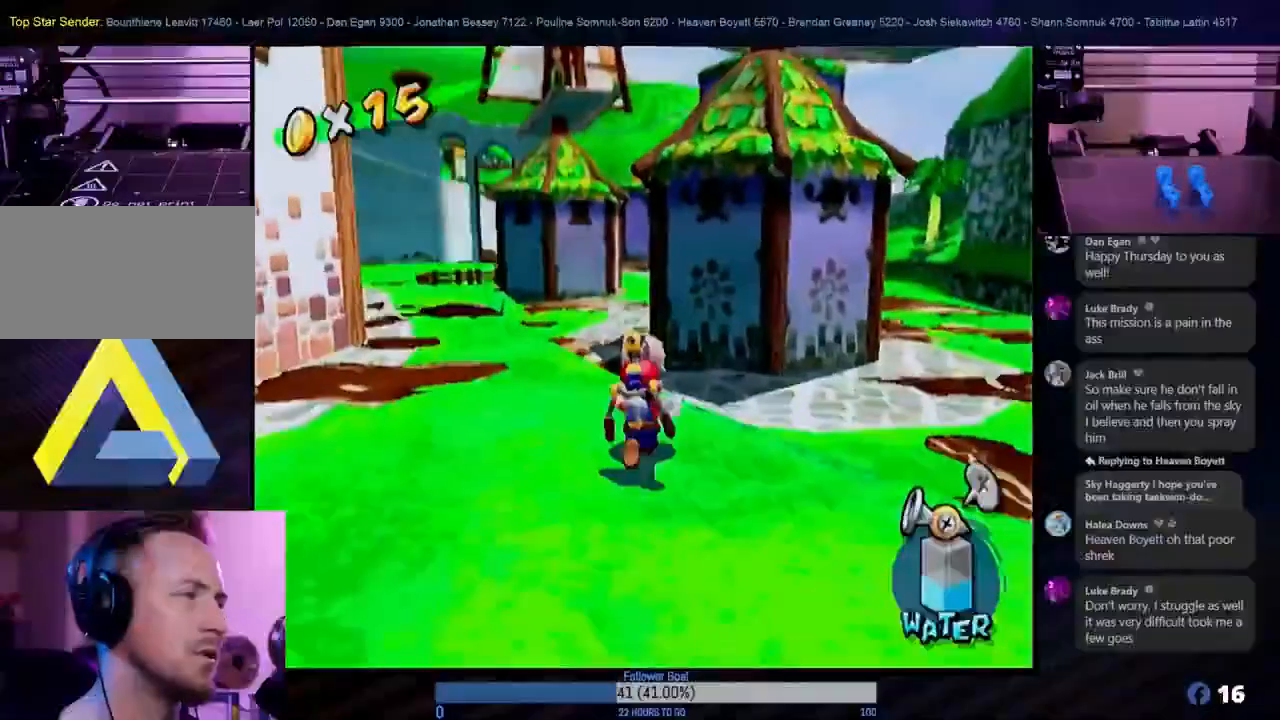
{"buttons": [], "left_stick": "up", "right_stick": "center", "events": [[167, "left_stick", "up-left"], [467, "left_stick", "up"]]}
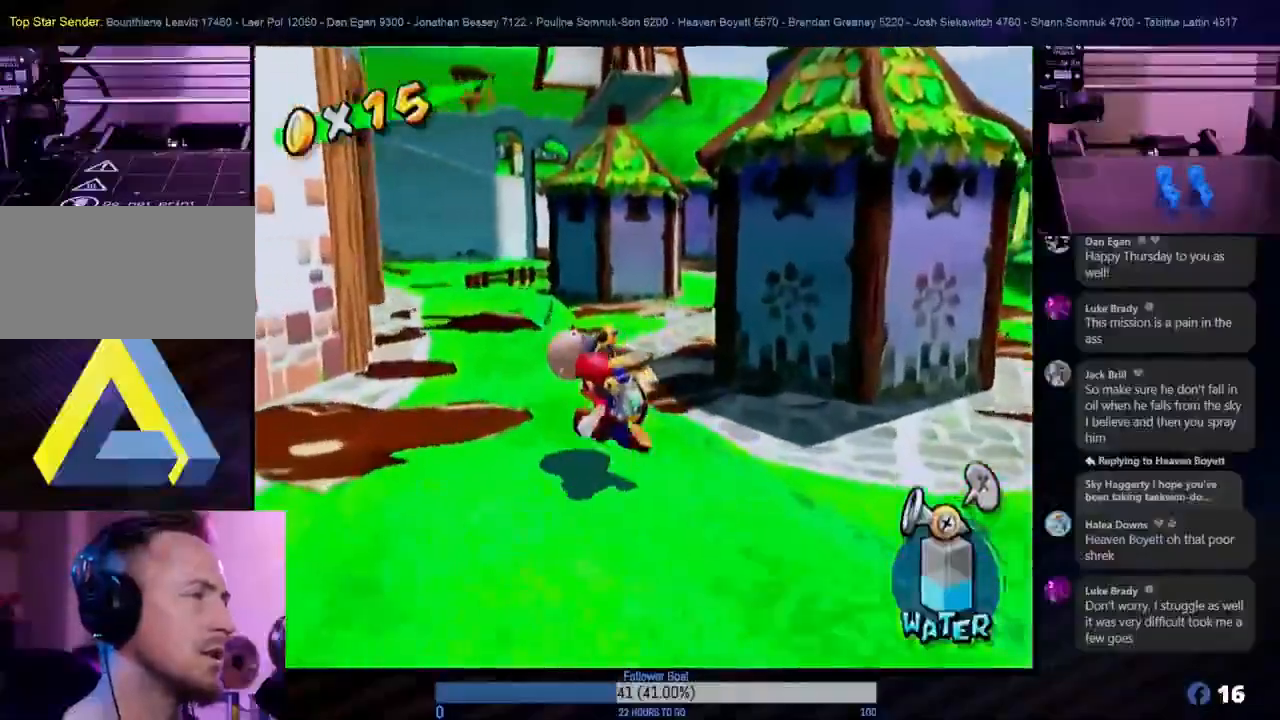
{"buttons": [], "left_stick": "up-left", "right_stick": "center", "events": [[283, "left_stick", "up-left"]]}
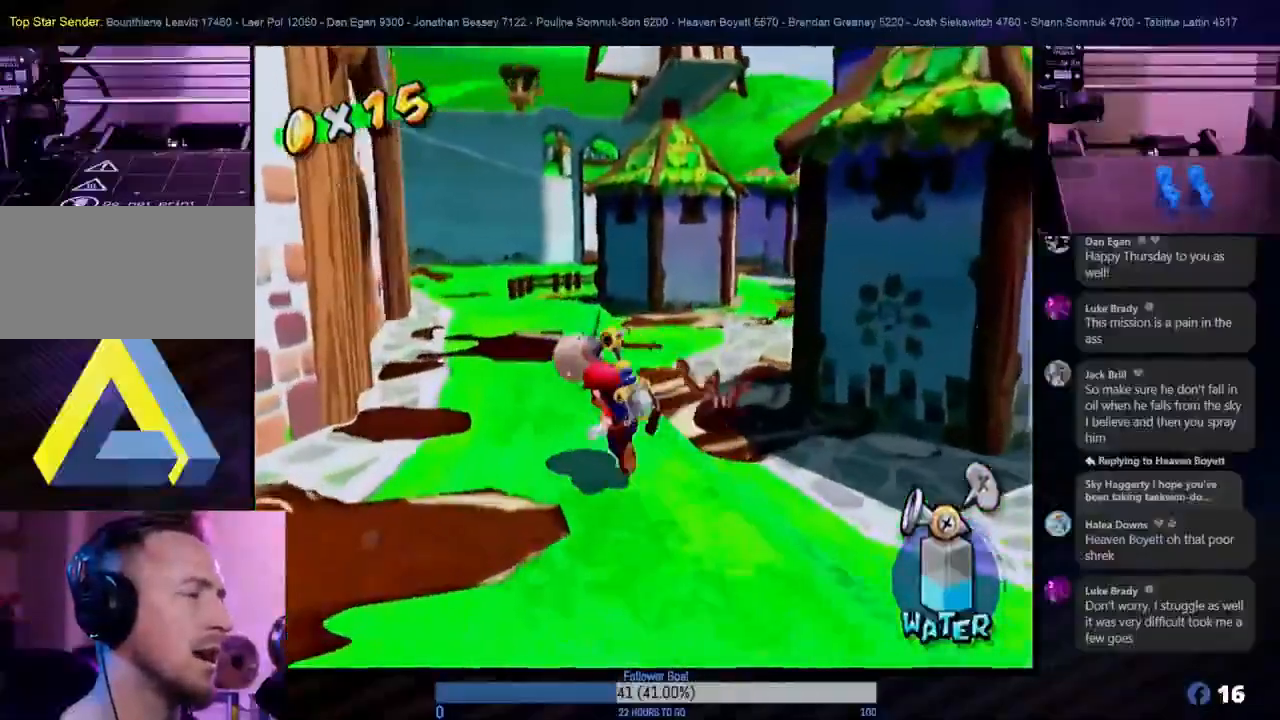
{"buttons": [], "left_stick": "up", "right_stick": "center", "events": [[50, "left_stick", "up"]]}
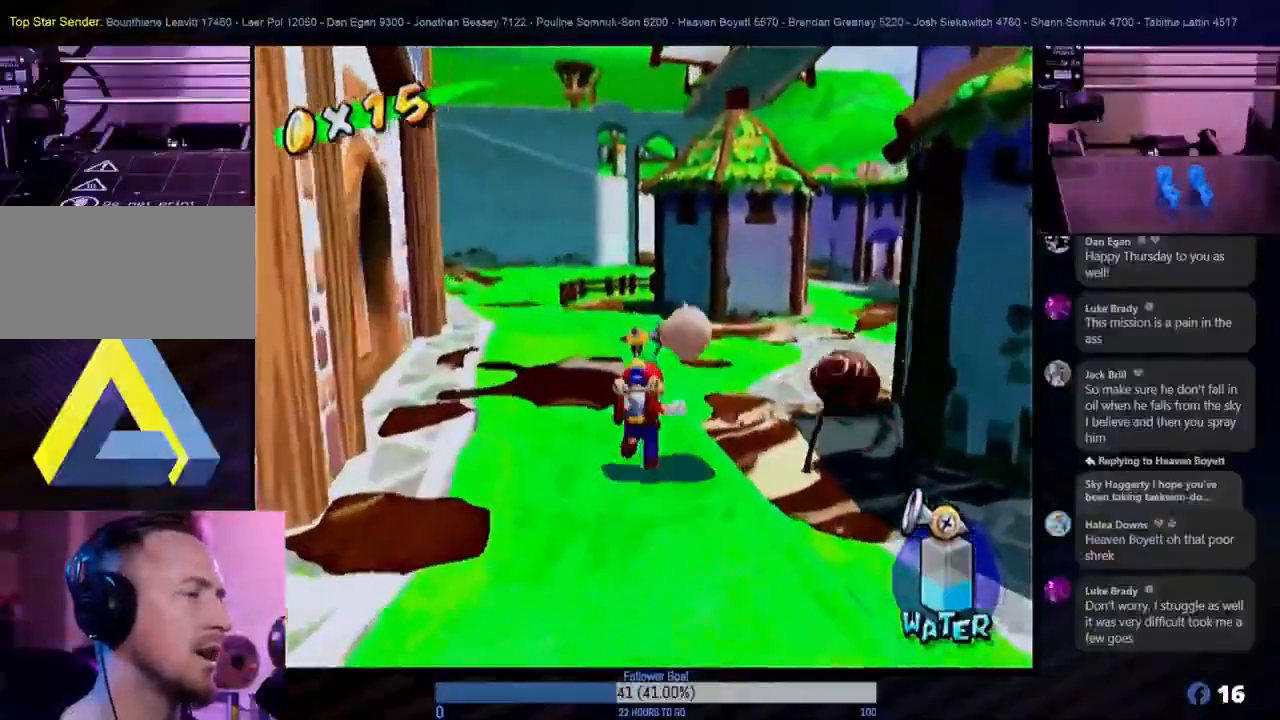
{"buttons": [], "left_stick": "up-left", "right_stick": "center", "events": [[400, "left_stick", "up-left"]]}
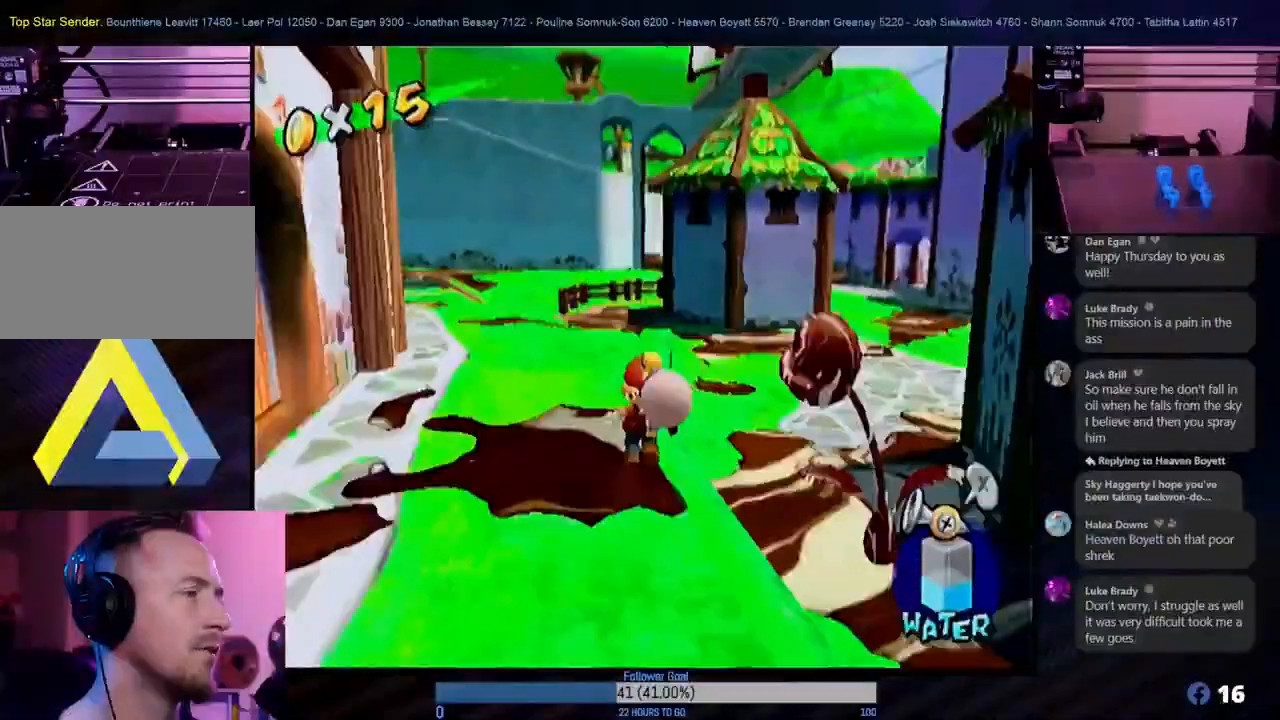
{"buttons": [], "left_stick": "up-left", "right_stick": "center", "events": [[100, "left_stick", "up"], [350, "left_stick", "up-left"]]}
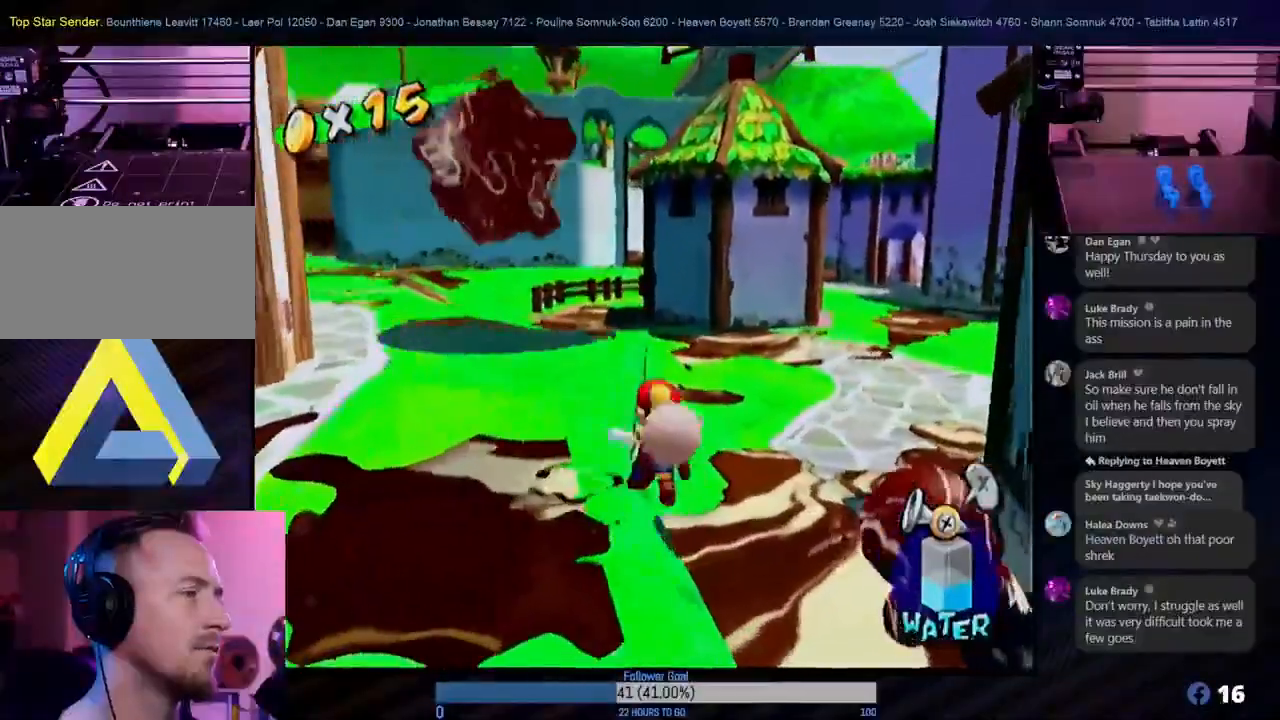
{"buttons": [], "left_stick": "up", "right_stick": "center", "events": [[117, "left_stick", "up"]]}
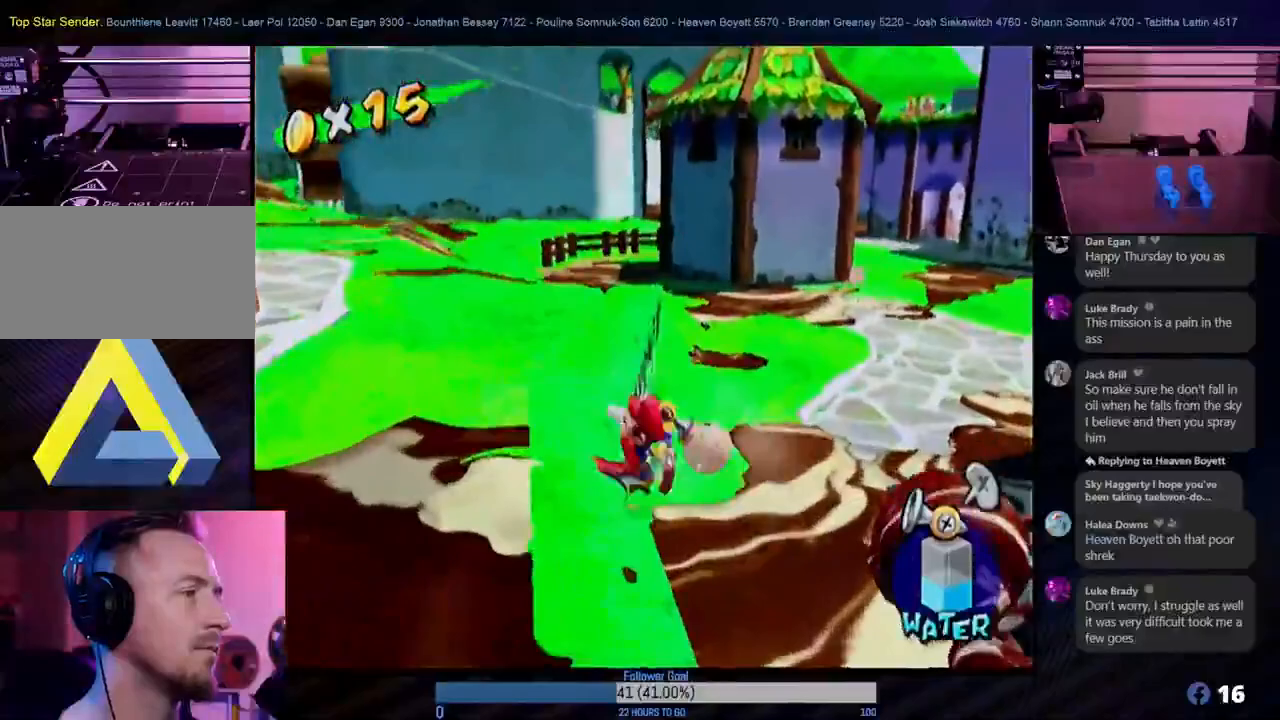
{"buttons": [], "left_stick": "up-left", "right_stick": "center", "events": [[500, "left_stick", "up-left"]]}
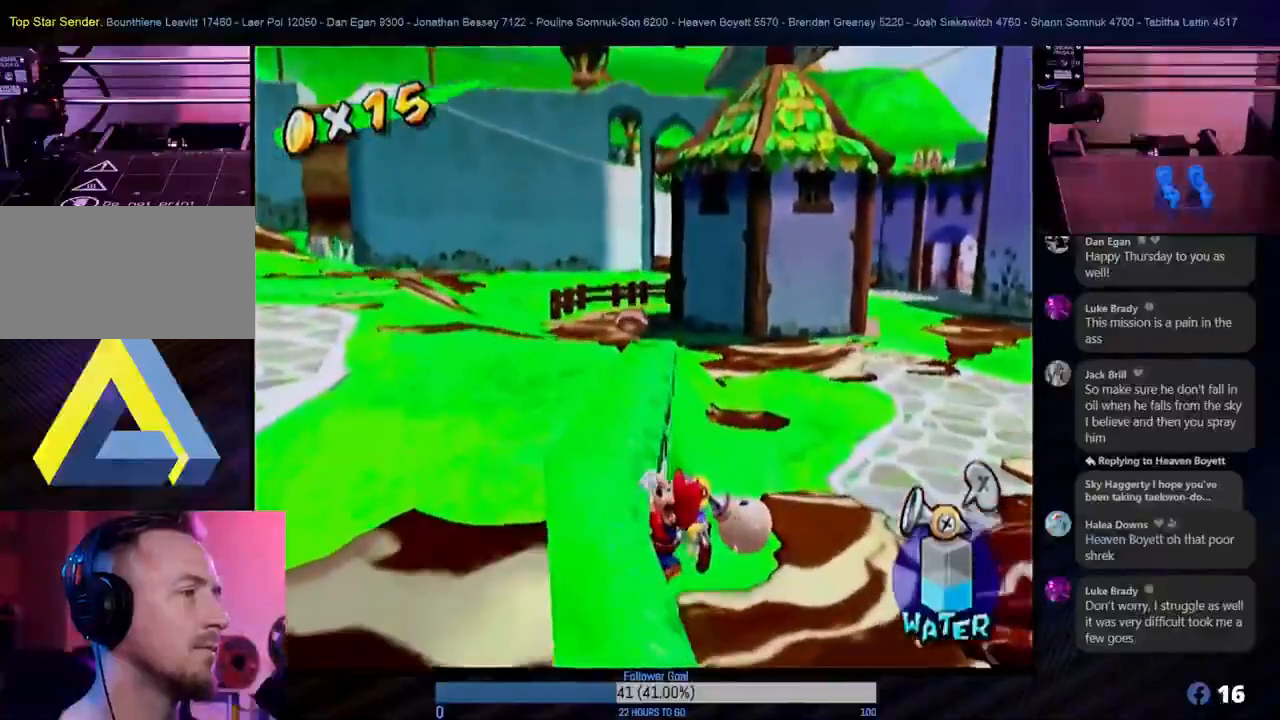
{"buttons": [], "left_stick": "left", "right_stick": "center", "events": [[167, "left_stick", "left"]]}
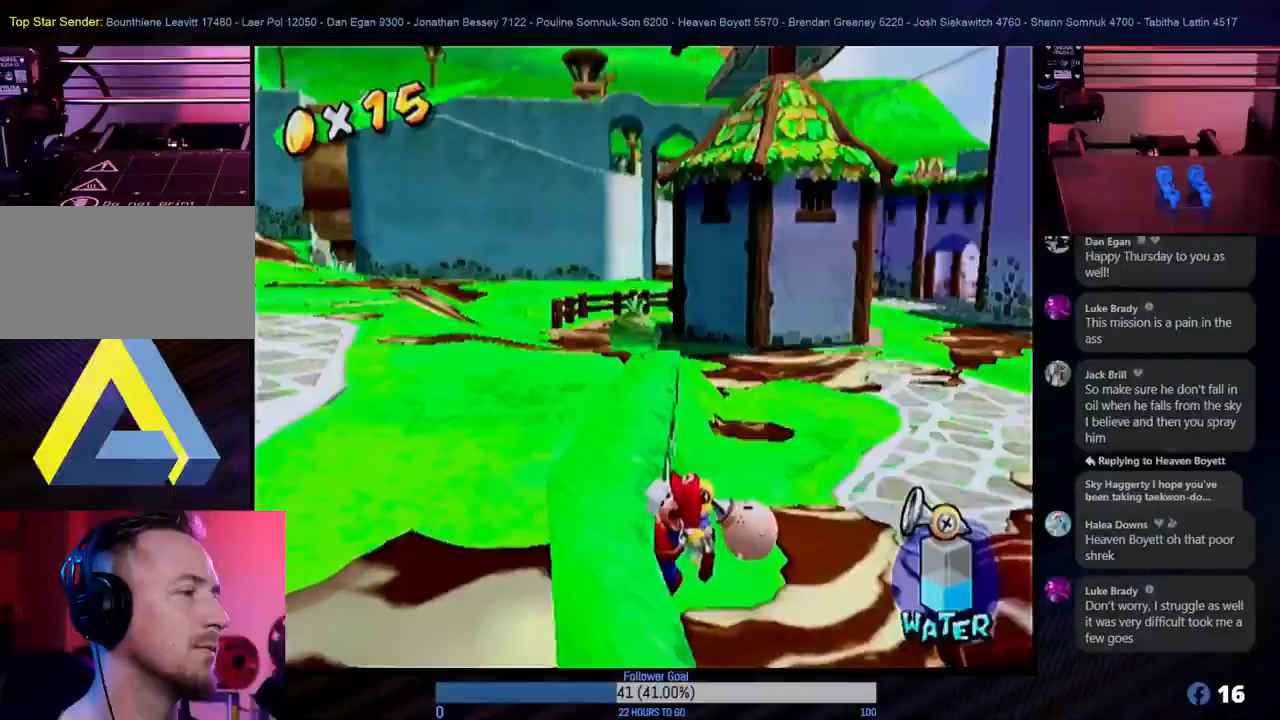
{"buttons": [], "left_stick": "center", "right_stick": "center", "events": [[150, "left_stick", "down-left"], [283, "left_stick", "left"], [450, "left_stick", "center"]]}
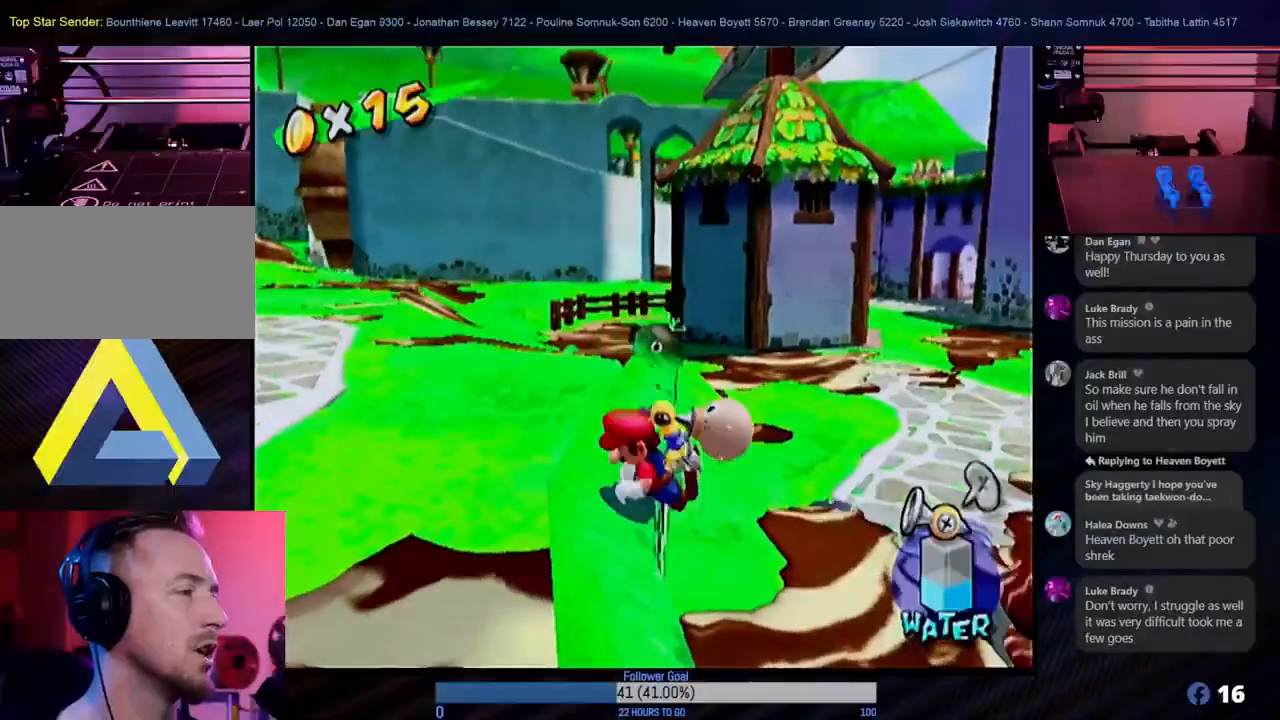
{"buttons": [], "left_stick": "up-left", "right_stick": "center", "events": [[117, "left_stick", "left"], [233, "left_stick", "up-left"]]}
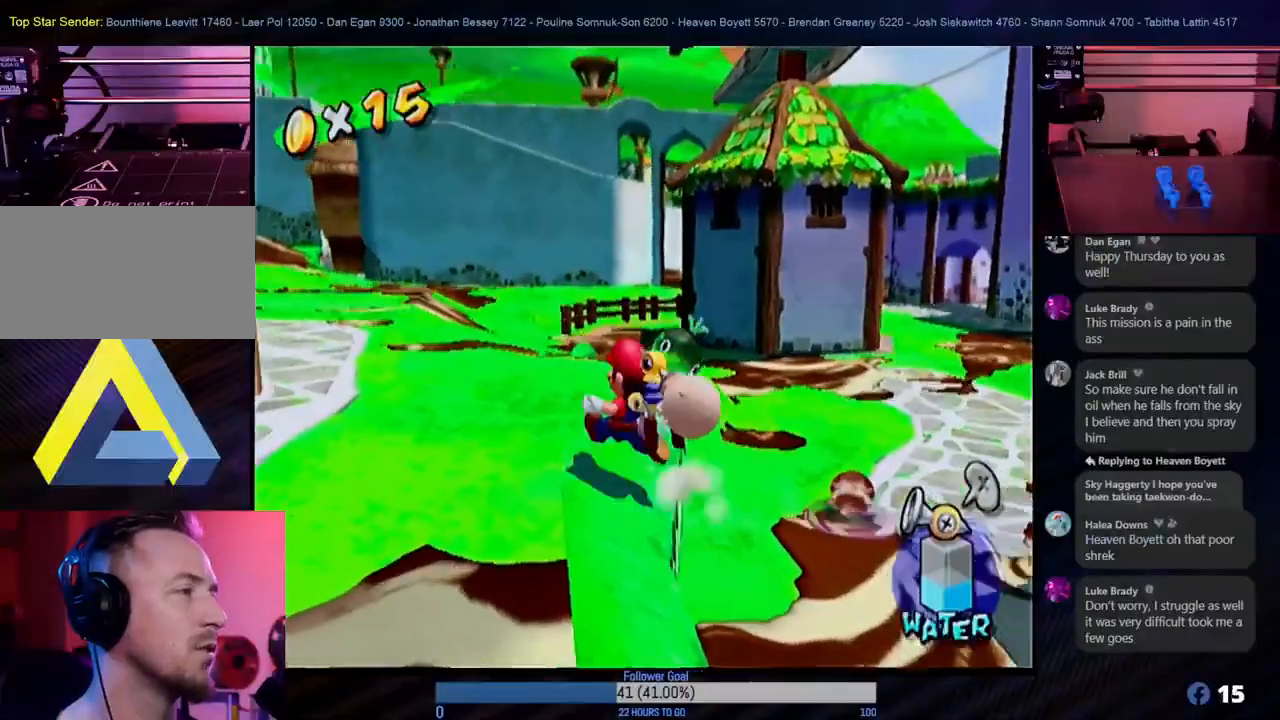
{"buttons": [], "left_stick": "up", "right_stick": "center", "events": [[200, "L1", "down"], [333, "L1", "up"], [450, "left_stick", "up"]]}
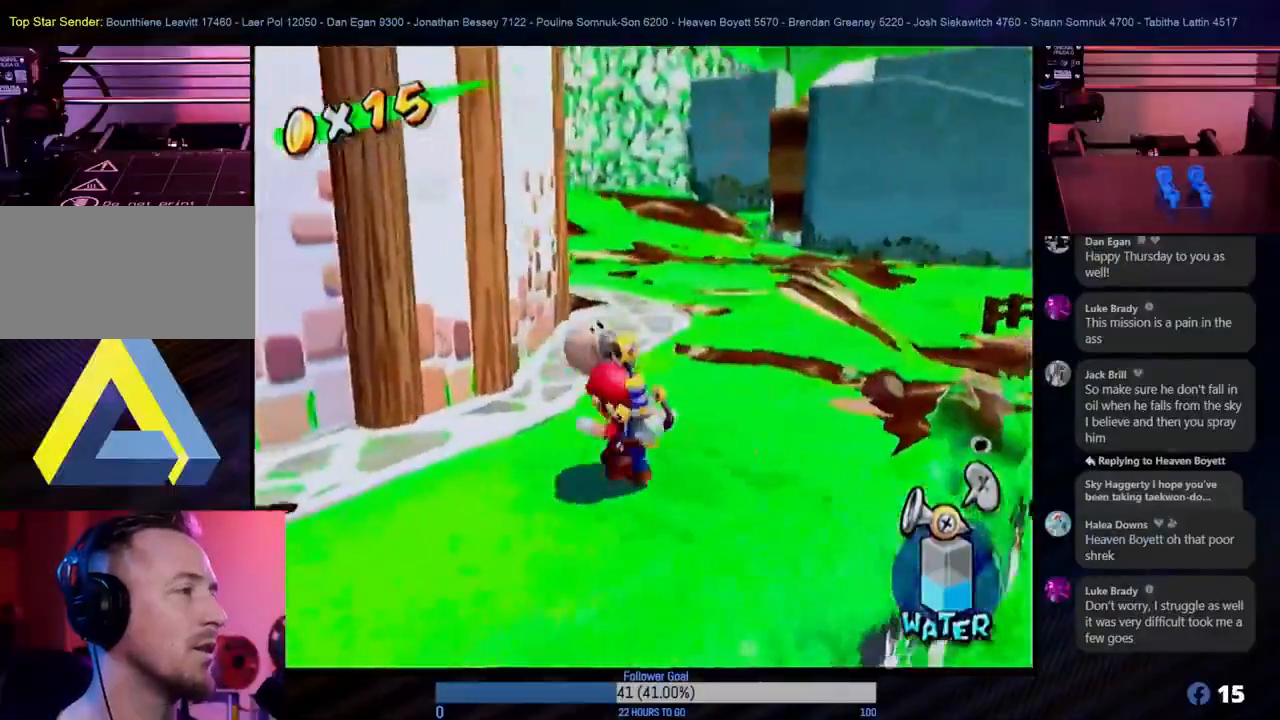
{"buttons": [], "left_stick": "up", "right_stick": "center", "events": []}
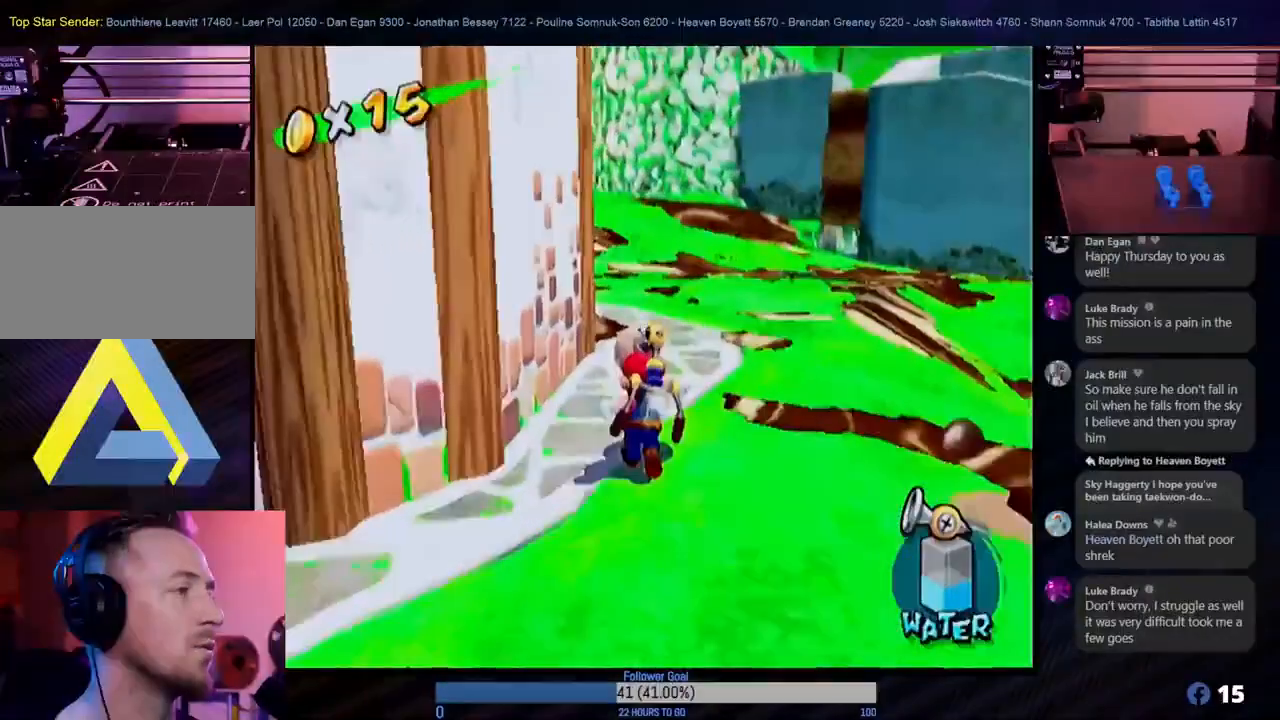
{"buttons": [], "left_stick": "up-right", "right_stick": "center", "events": [[400, "left_stick", "up-right"]]}
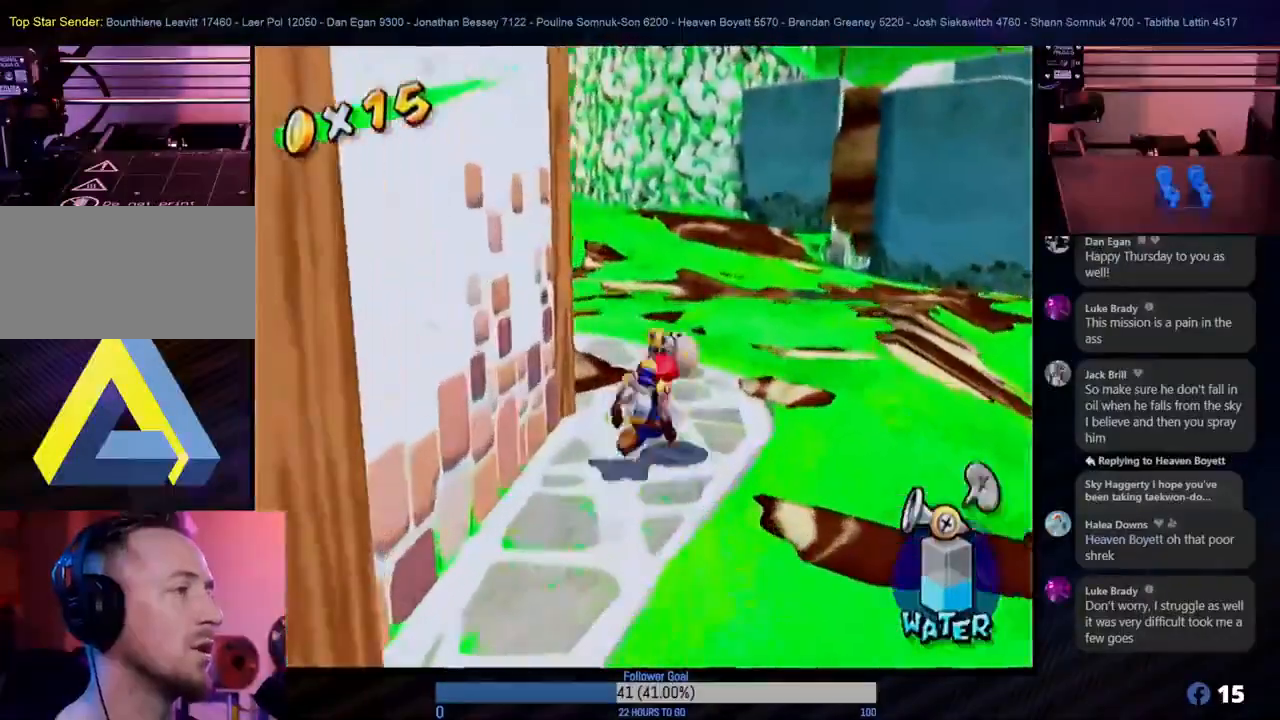
{"buttons": [], "left_stick": "up", "right_stick": "center", "events": [[67, "left_stick", "up"]]}
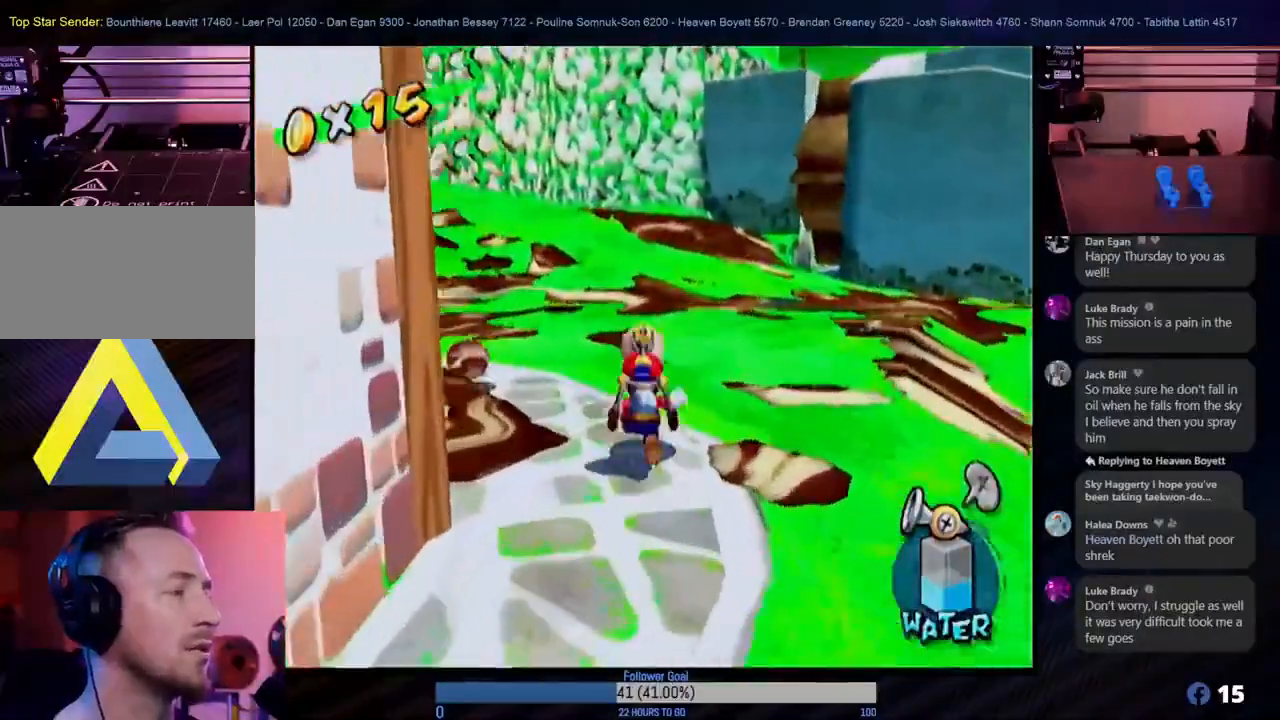
{"buttons": [], "left_stick": "up-right", "right_stick": "center", "events": [[450, "left_stick", "up-right"]]}
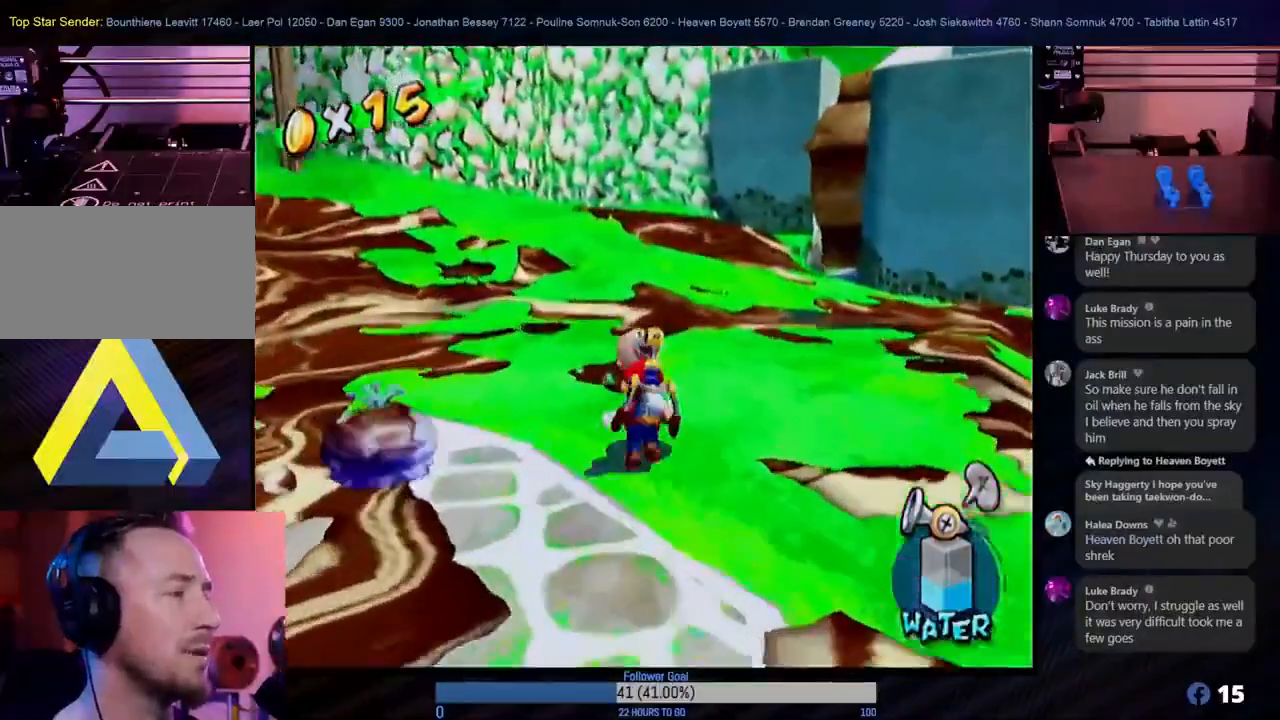
{"buttons": [], "left_stick": "up", "right_stick": "center", "events": [[150, "left_stick", "up"]]}
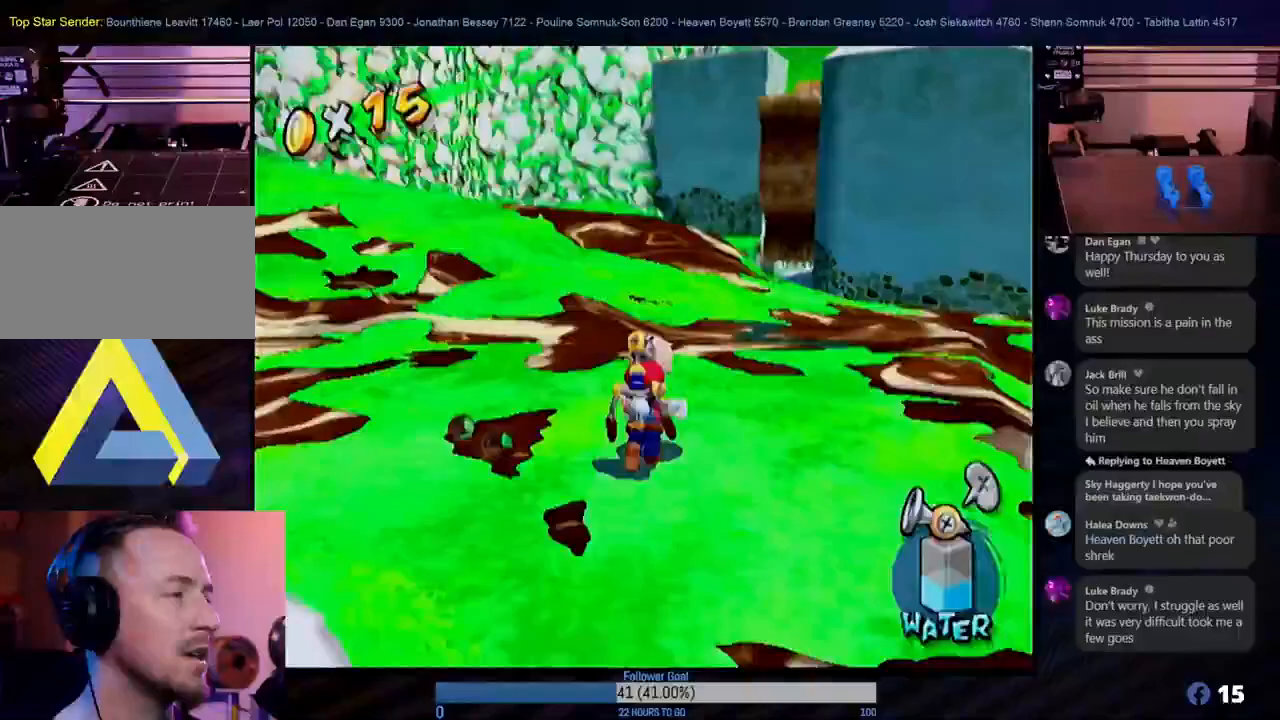
{"buttons": [], "left_stick": "up-left", "right_stick": "center", "events": [[417, "left_stick", "up-left"]]}
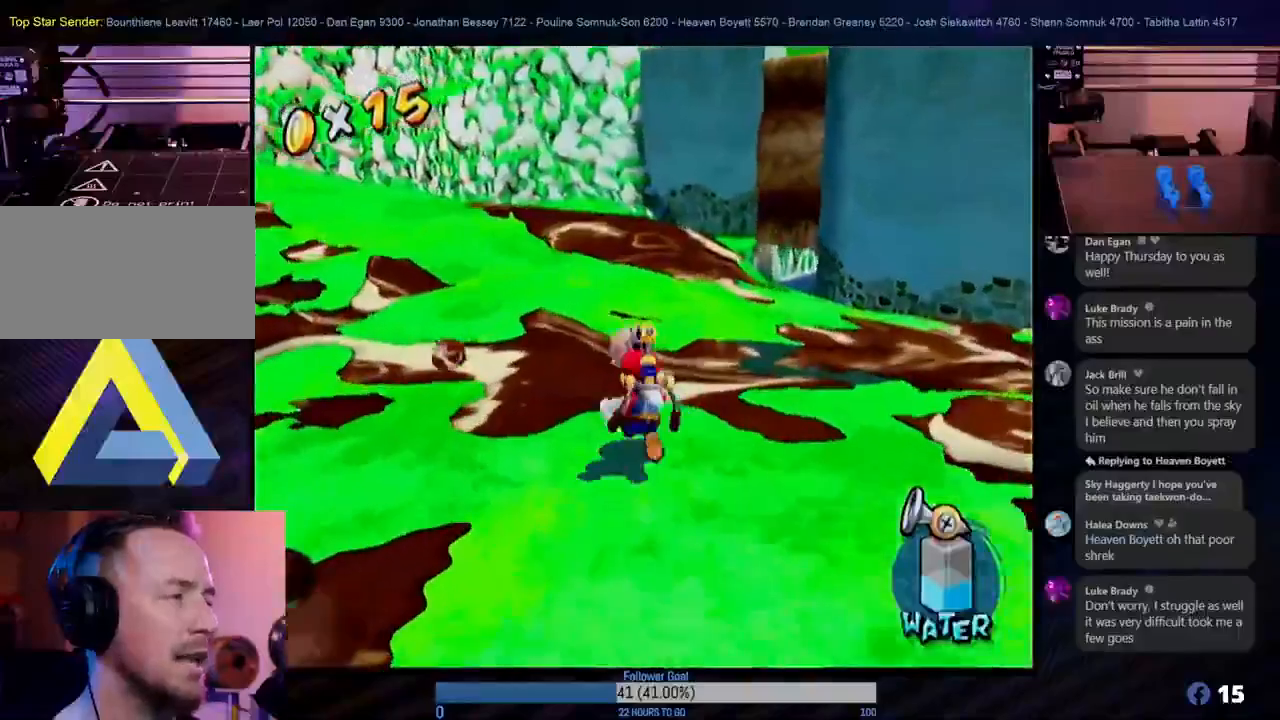
{"buttons": ["A"], "left_stick": "up", "right_stick": "center", "events": [[267, "A", "down"], [333, "left_stick", "up"]]}
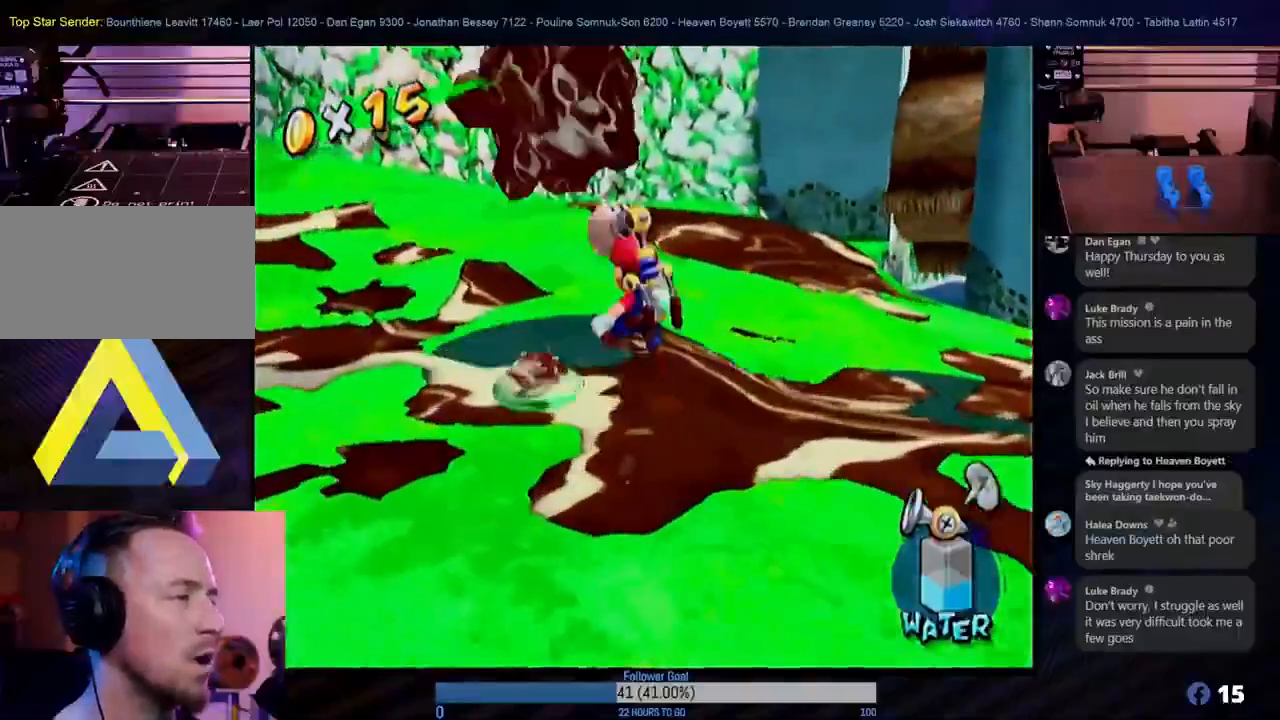
{"buttons": ["A"], "left_stick": "up", "right_stick": "center", "events": []}
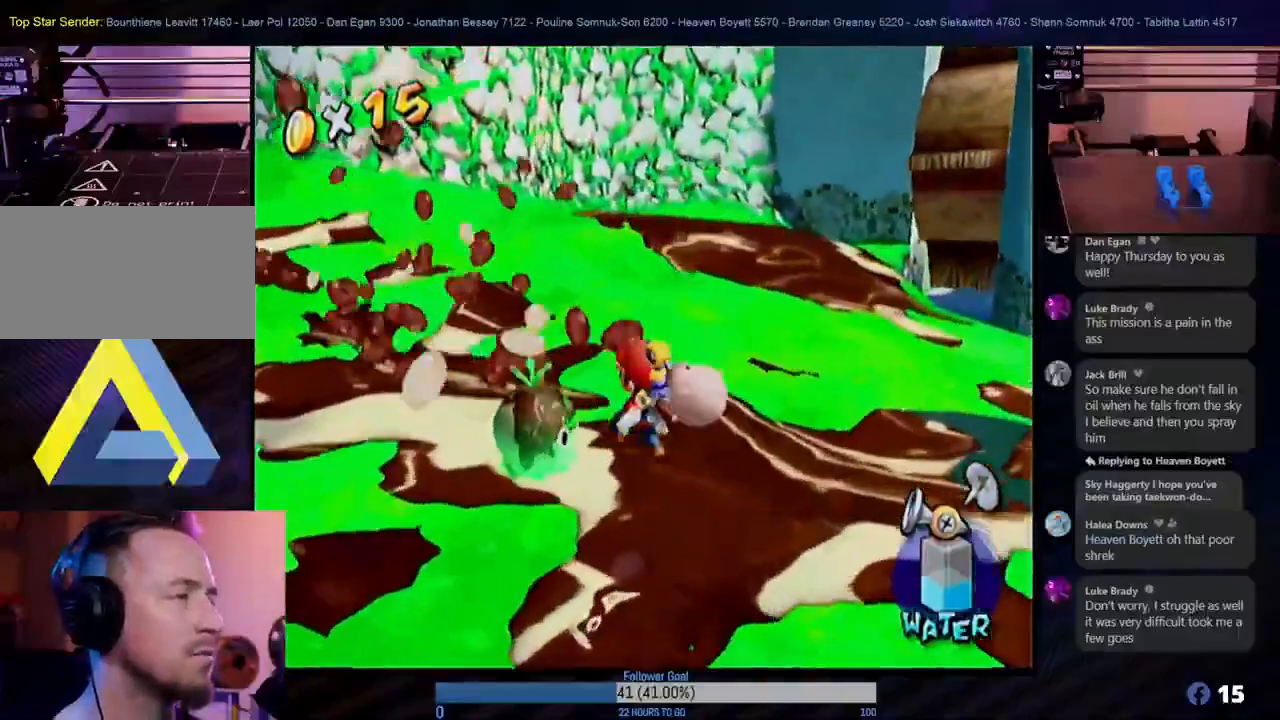
{"buttons": [], "left_stick": "up-right", "right_stick": "center", "events": [[200, "left_stick", "up-right"], [350, "A", "up"]]}
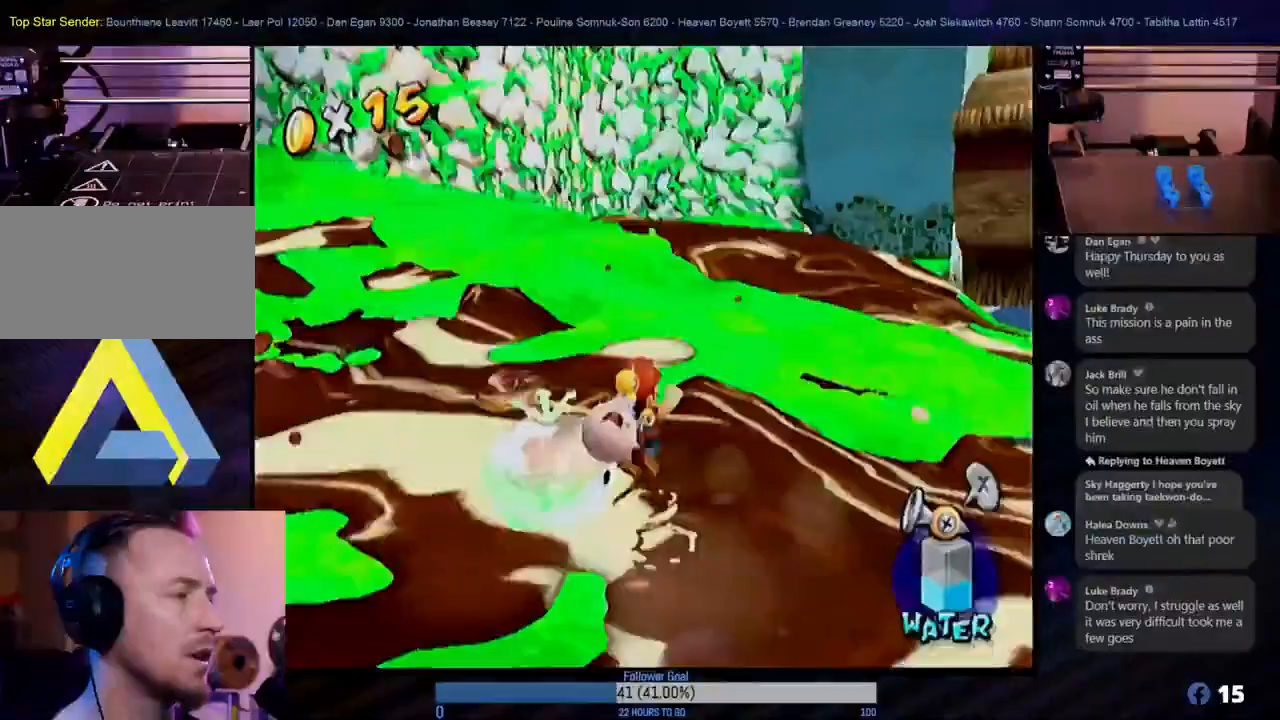
{"buttons": ["A"], "left_stick": "up", "right_stick": "center", "events": [[67, "left_stick", "up"], [450, "A", "down"]]}
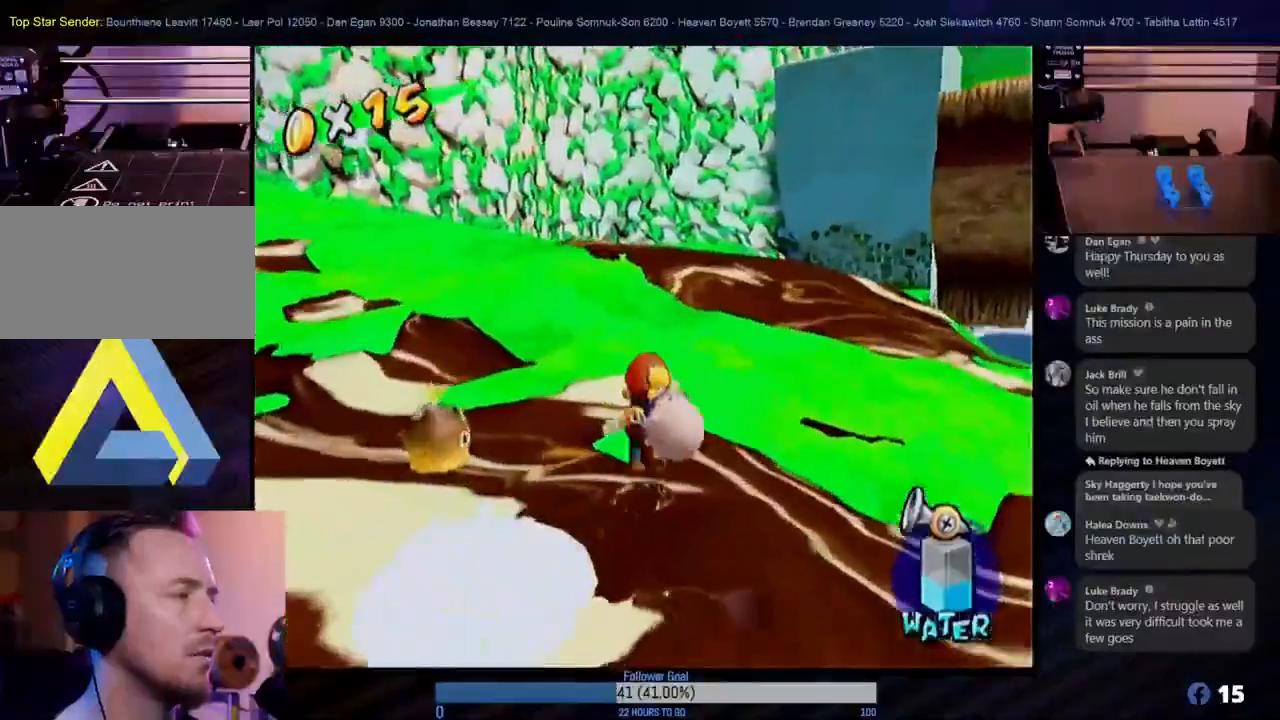
{"buttons": [], "left_stick": "up-right", "right_stick": "center", "events": [[17, "left_stick", "up-right"], [150, "A", "up"]]}
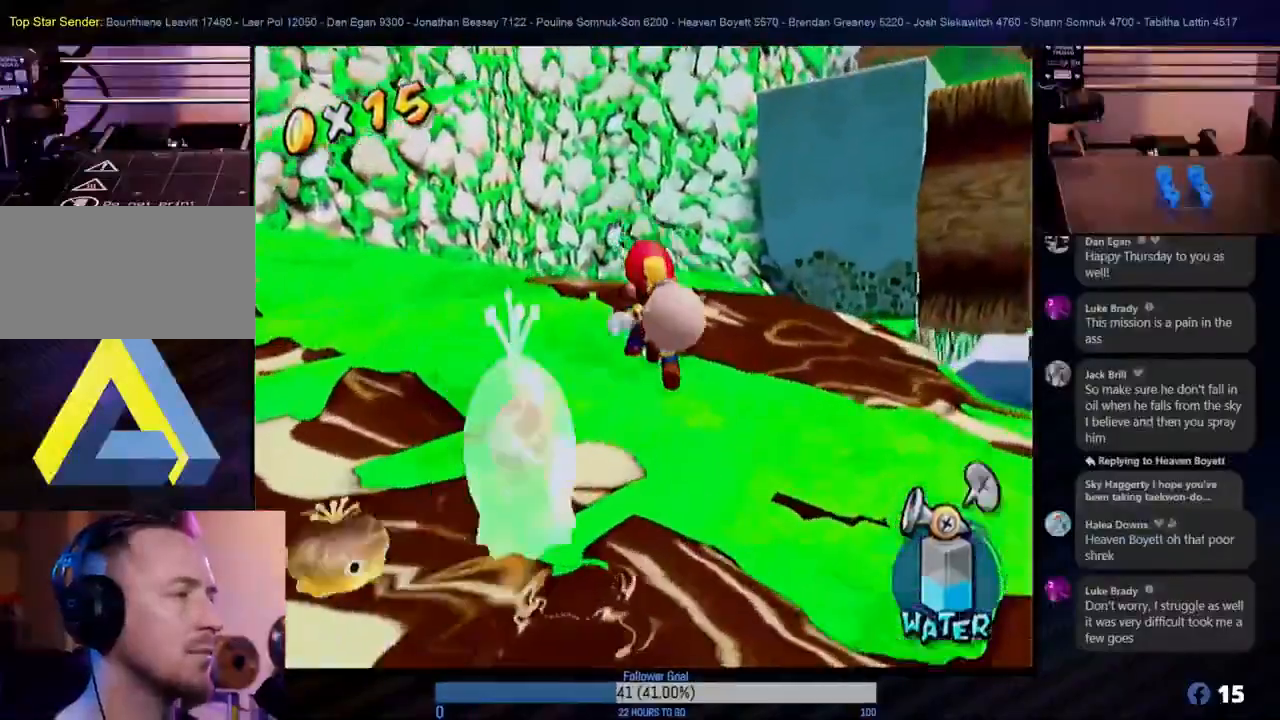
{"buttons": [], "left_stick": "up-right", "right_stick": "center", "events": []}
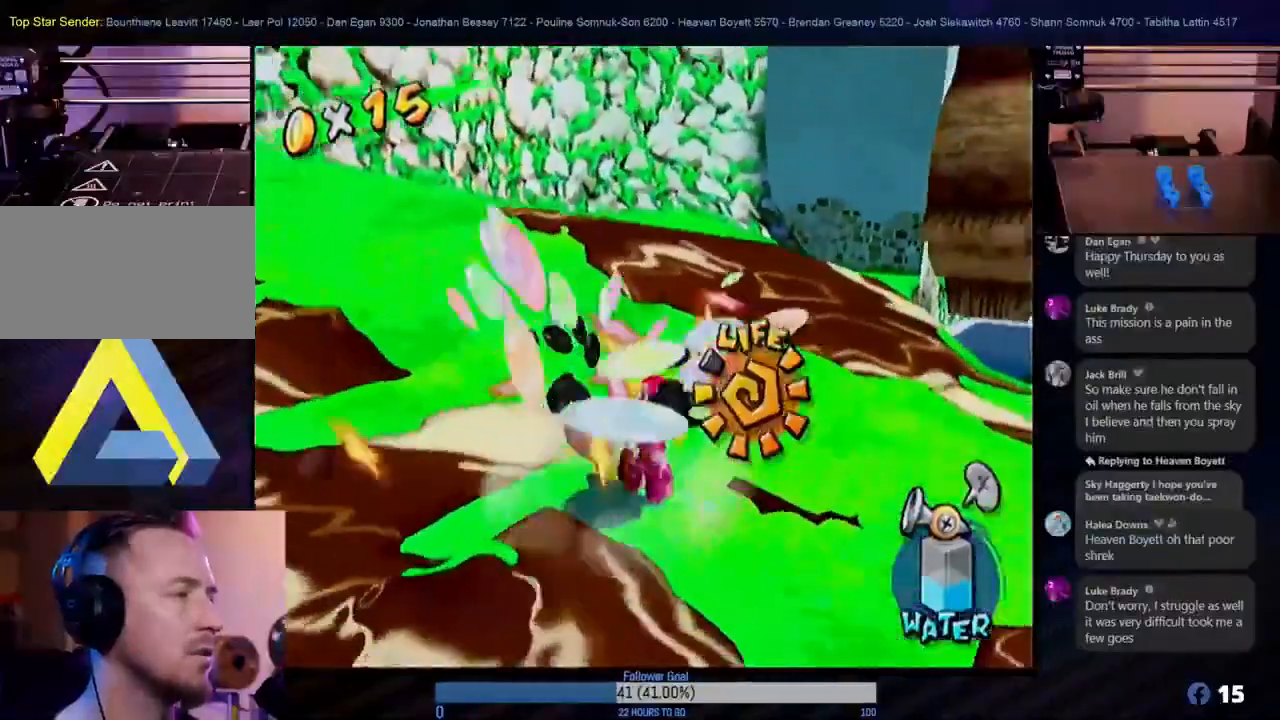
{"buttons": [], "left_stick": "right", "right_stick": "center", "events": [[383, "left_stick", "right"]]}
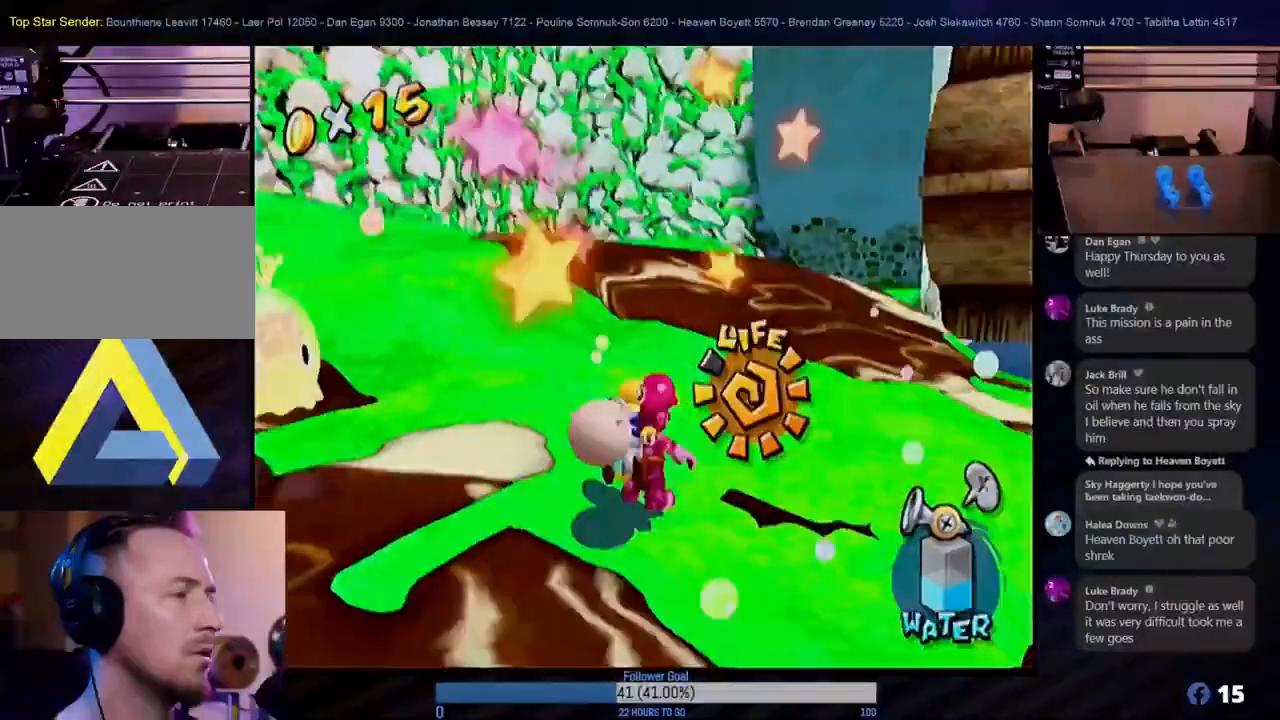
{"buttons": [], "left_stick": "center", "right_stick": "center", "events": [[183, "L1", "down"], [183, "left_stick", "center"], [350, "L1", "up"]]}
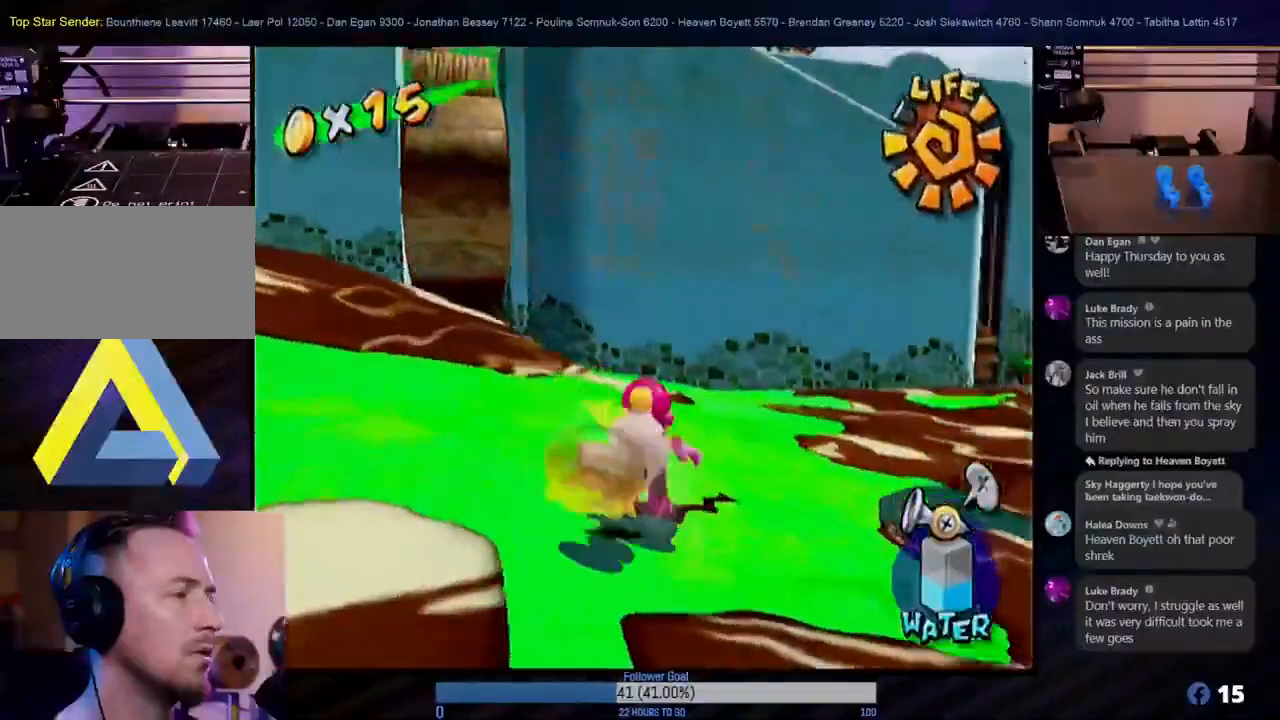
{"buttons": [], "left_stick": "up", "right_stick": "center", "events": [[50, "left_stick", "up-right"], [167, "left_stick", "up"]]}